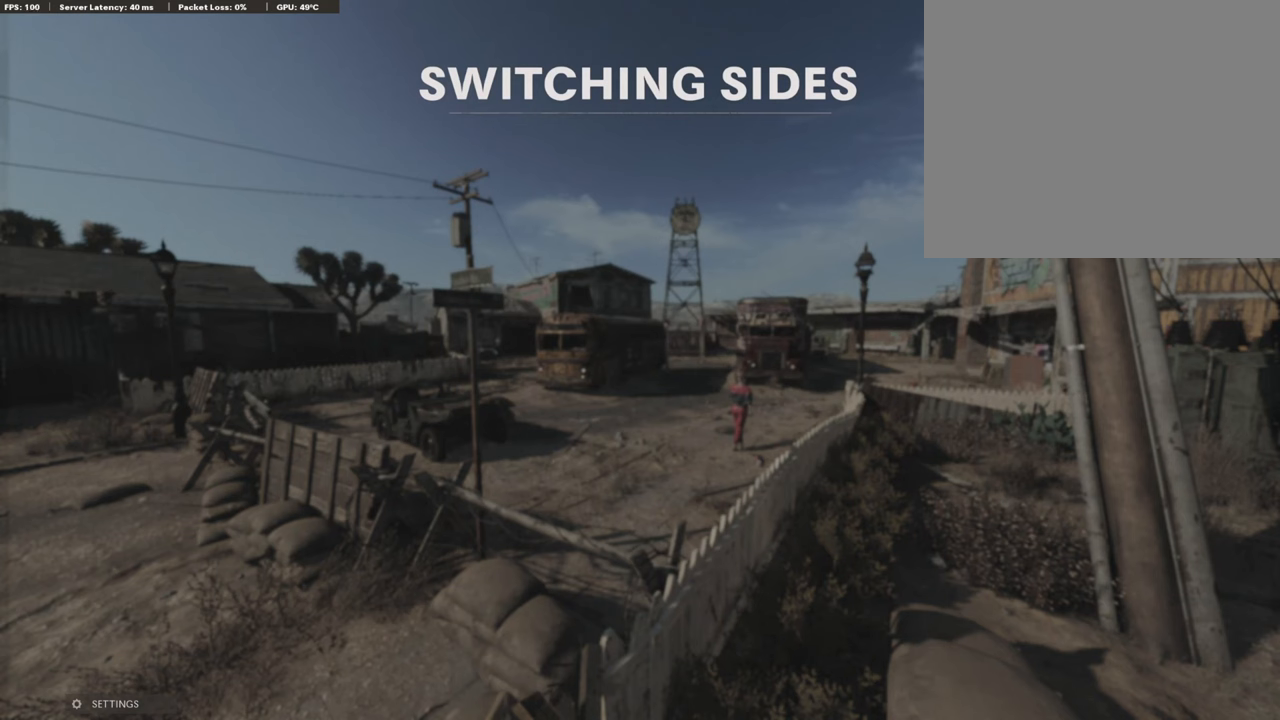
Gameplay with a controller (PlayStation layout); each line is a JSON object with the inputs held at the frame after it. "events" lists button and stick changes between this image and that frame as [ms after this image, input, new state], when the widget could be followed in between.
{"buttons": [], "left_stick": "center", "right_stick": "center", "events": [[285, "TOUCHPAD", "down"], [336, "TOUCHPAD", "up"]]}
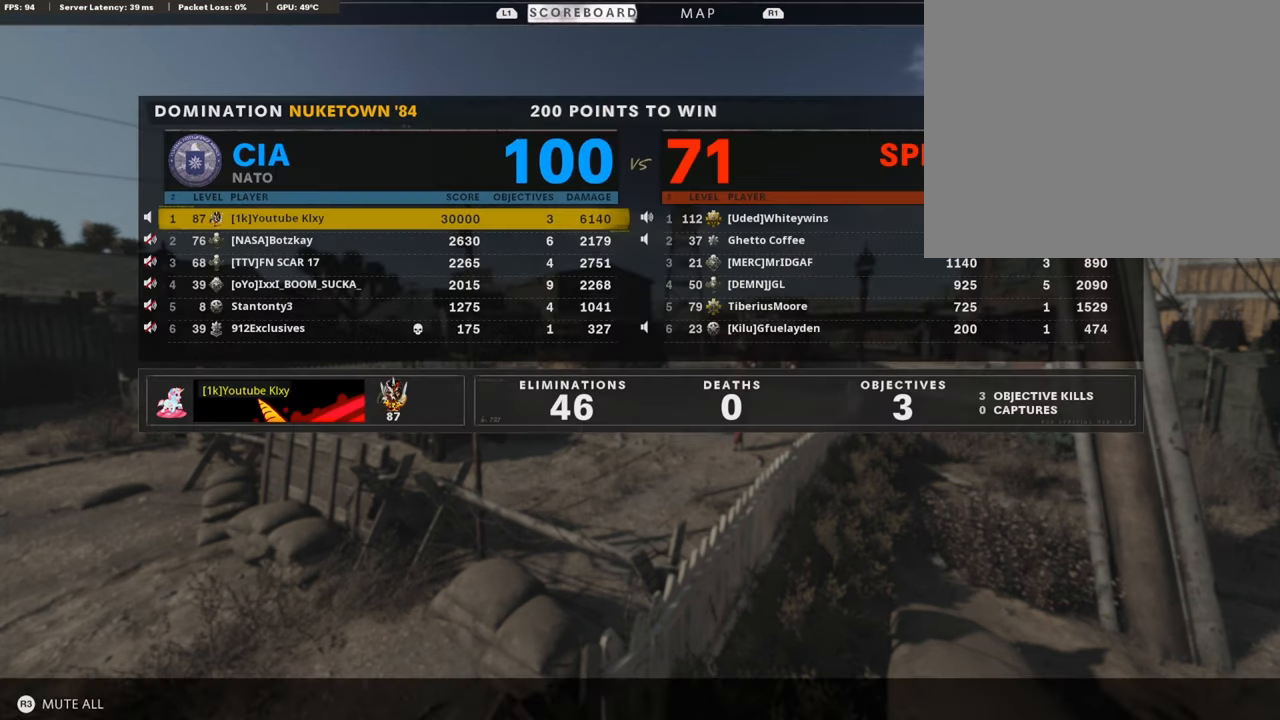
{"buttons": [], "left_stick": "center", "right_stick": "center", "events": []}
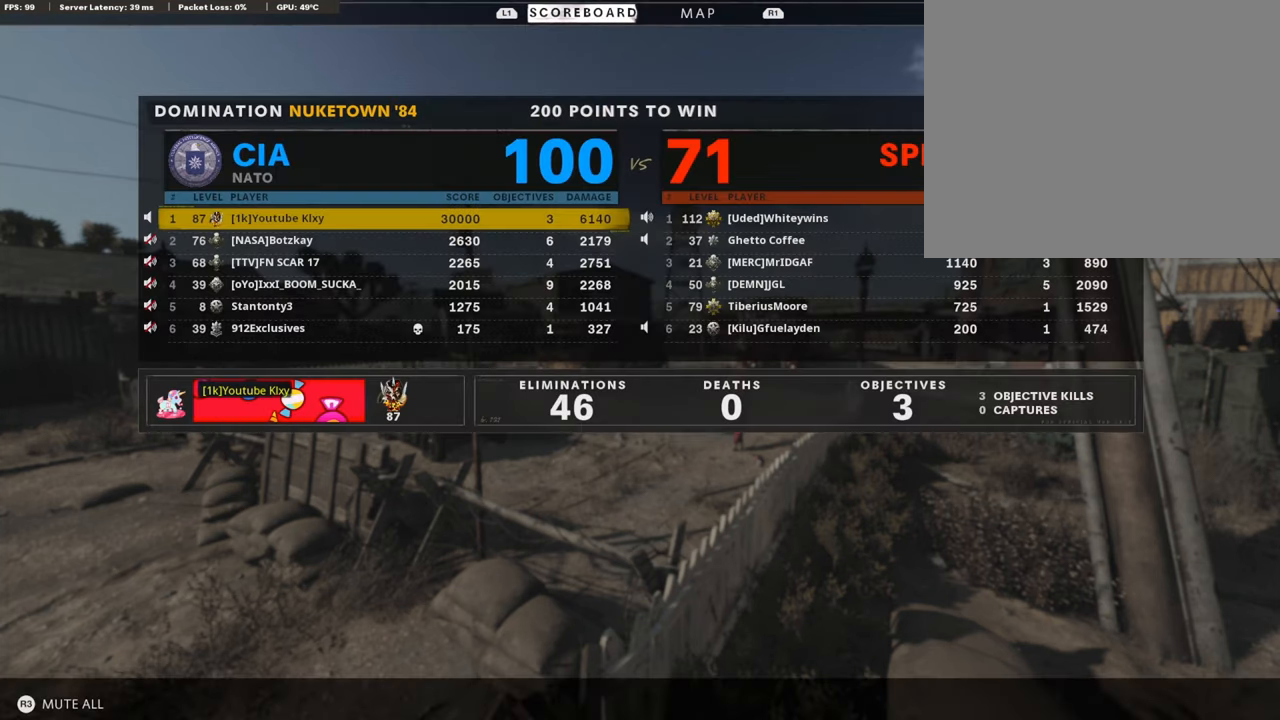
{"buttons": [], "left_stick": "center", "right_stick": "center", "events": [[51, "DPAD_RIGHT", "down"], [168, "DPAD_RIGHT", "up"]]}
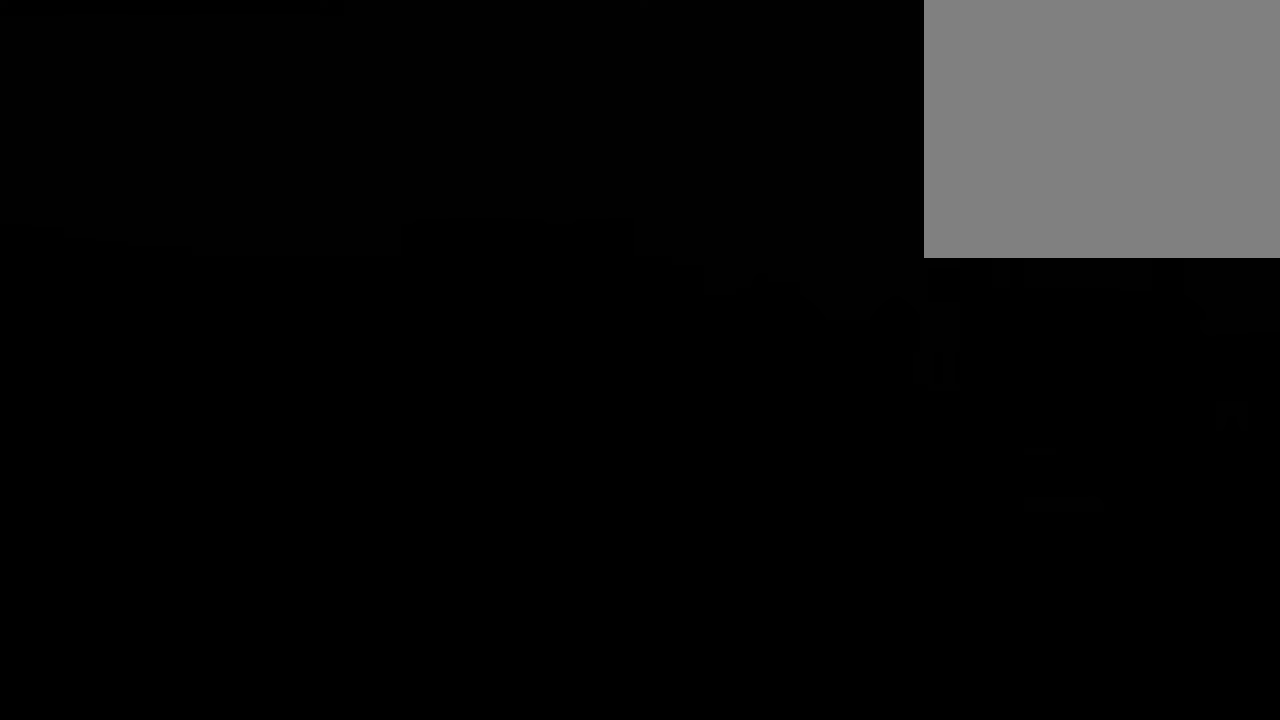
{"buttons": [], "left_stick": "center", "right_stick": "center", "events": []}
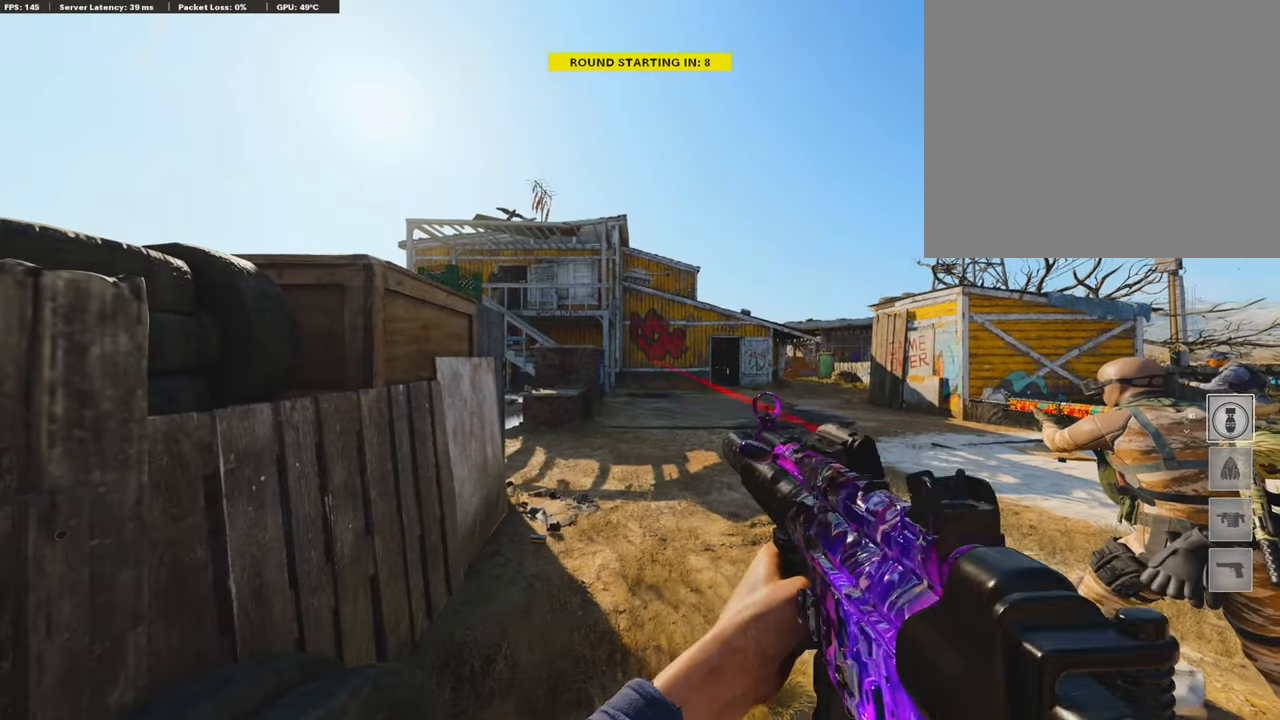
{"buttons": [], "left_stick": "center", "right_stick": "center", "events": []}
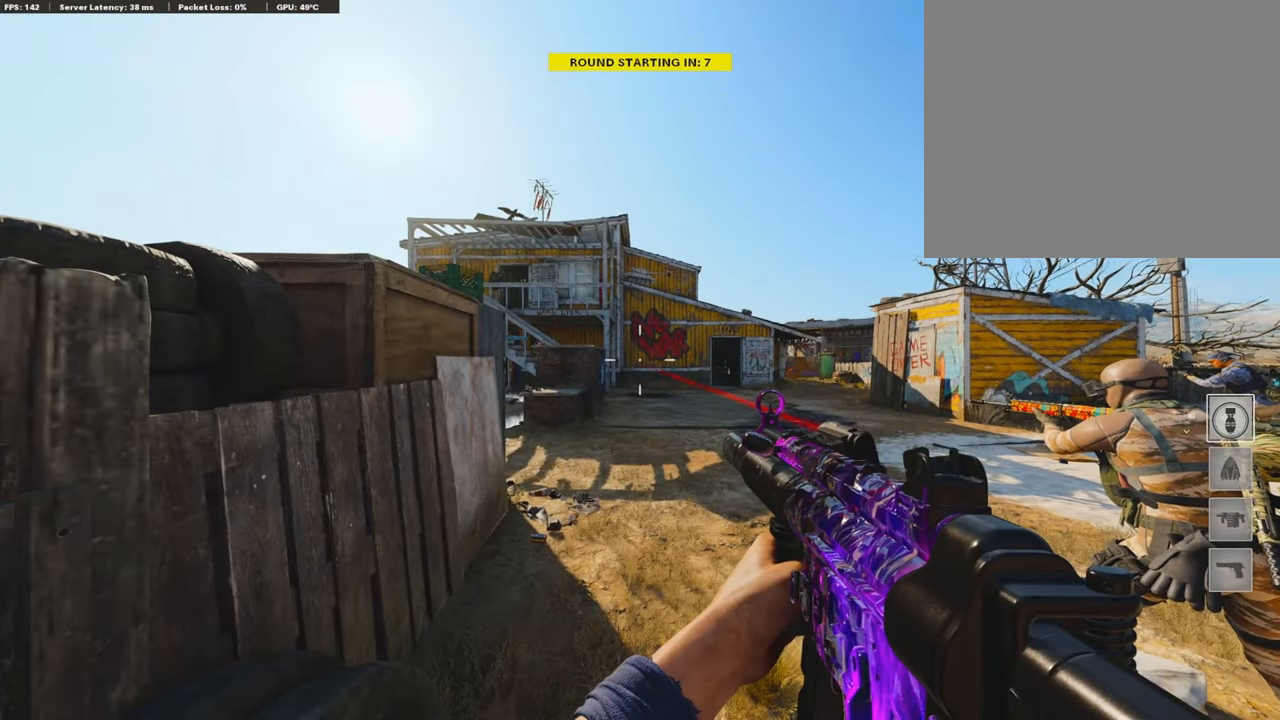
{"buttons": [], "left_stick": "center", "right_stick": "center", "events": []}
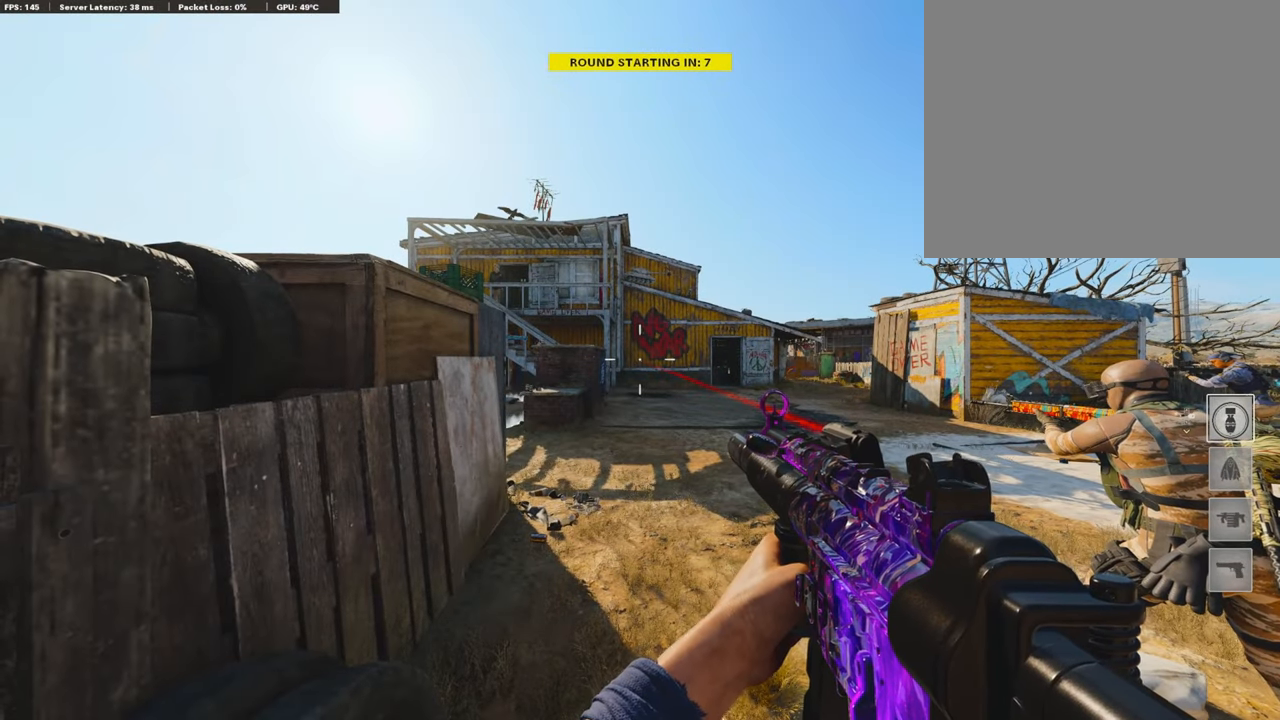
{"buttons": [], "left_stick": "center", "right_stick": "center", "events": []}
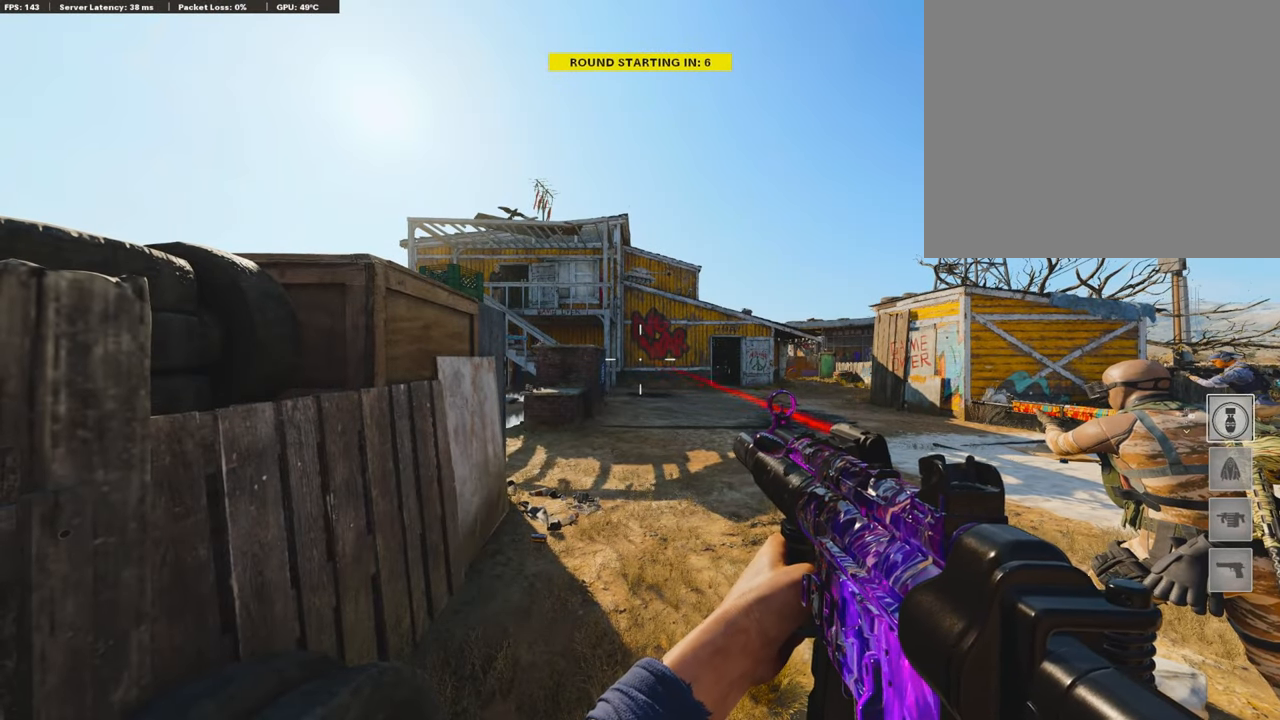
{"buttons": [], "left_stick": "center", "right_stick": "center", "events": []}
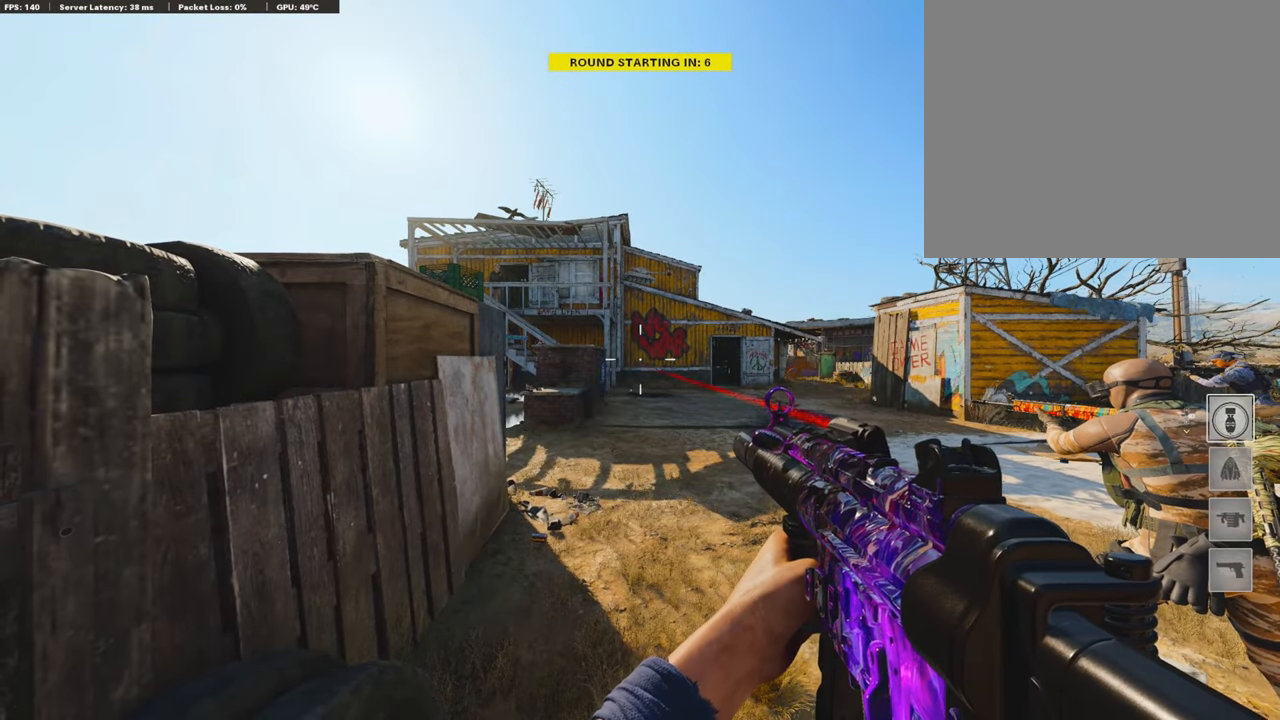
{"buttons": [], "left_stick": "center", "right_stick": "center", "events": []}
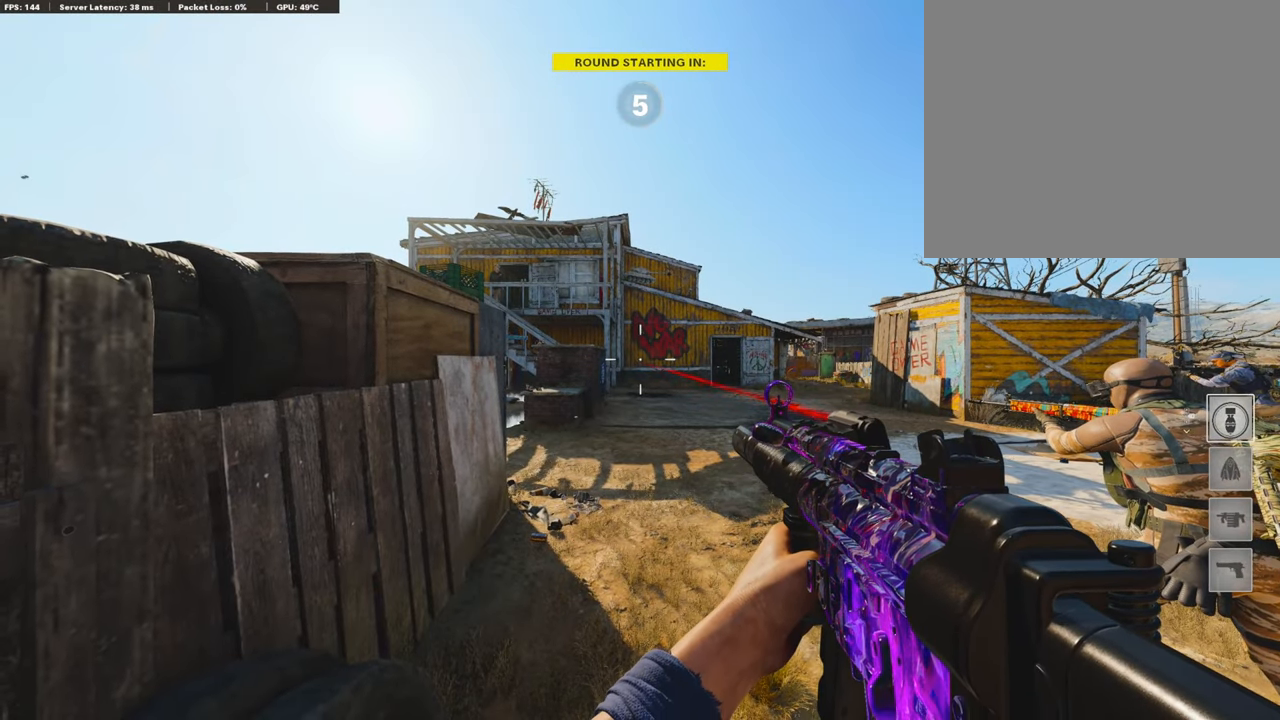
{"buttons": [], "left_stick": "center", "right_stick": "center", "events": []}
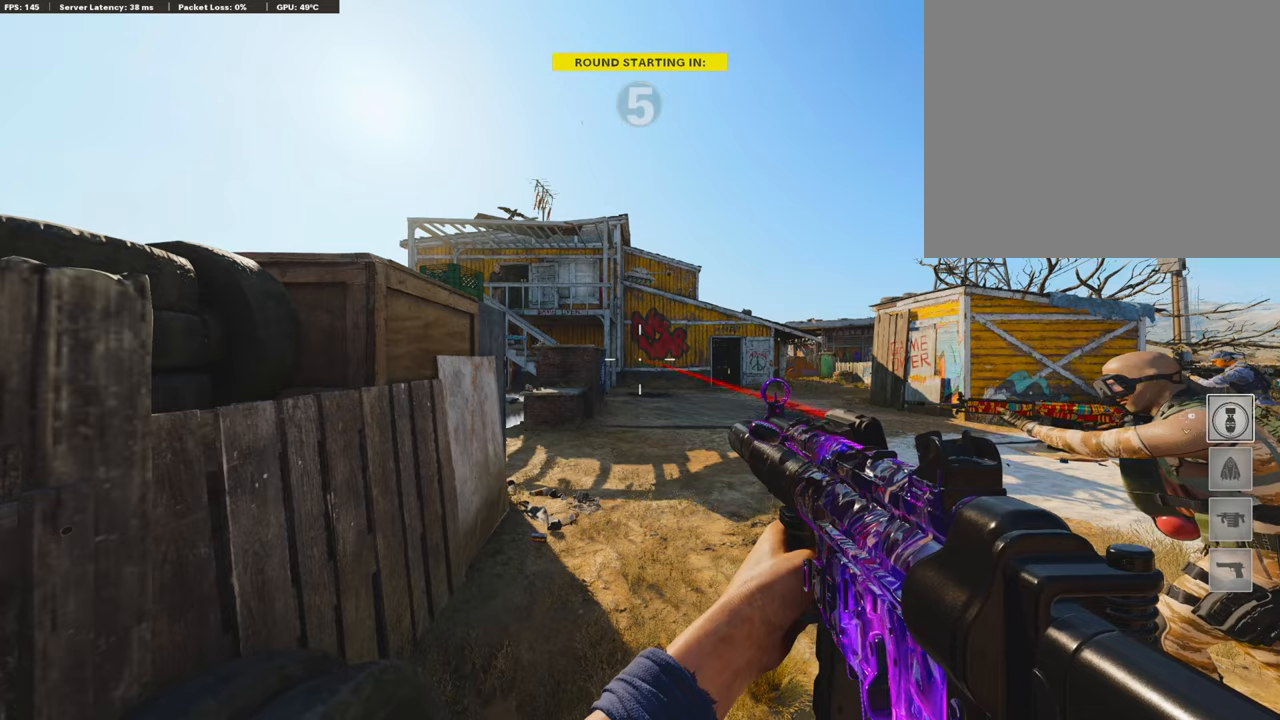
{"buttons": [], "left_stick": "center", "right_stick": "center", "events": []}
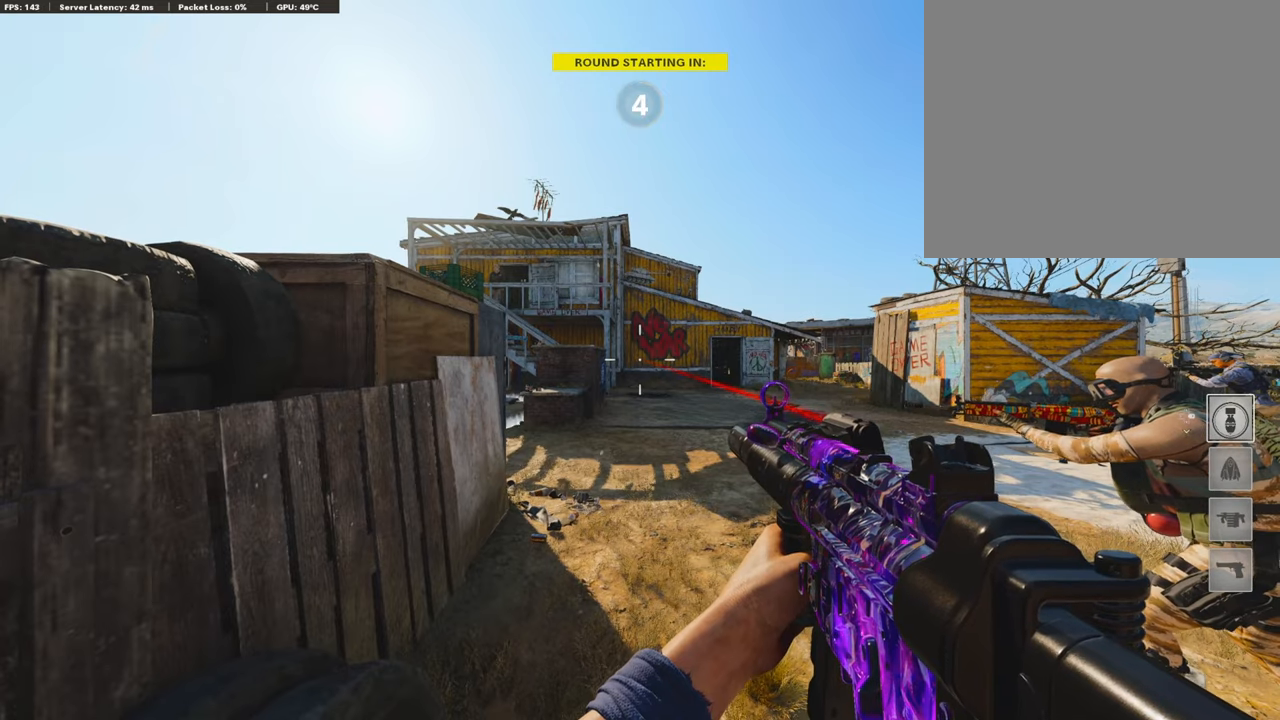
{"buttons": [], "left_stick": "center", "right_stick": "center", "events": [[370, "DPAD_DOWN", "down"], [437, "DPAD_DOWN", "up"]]}
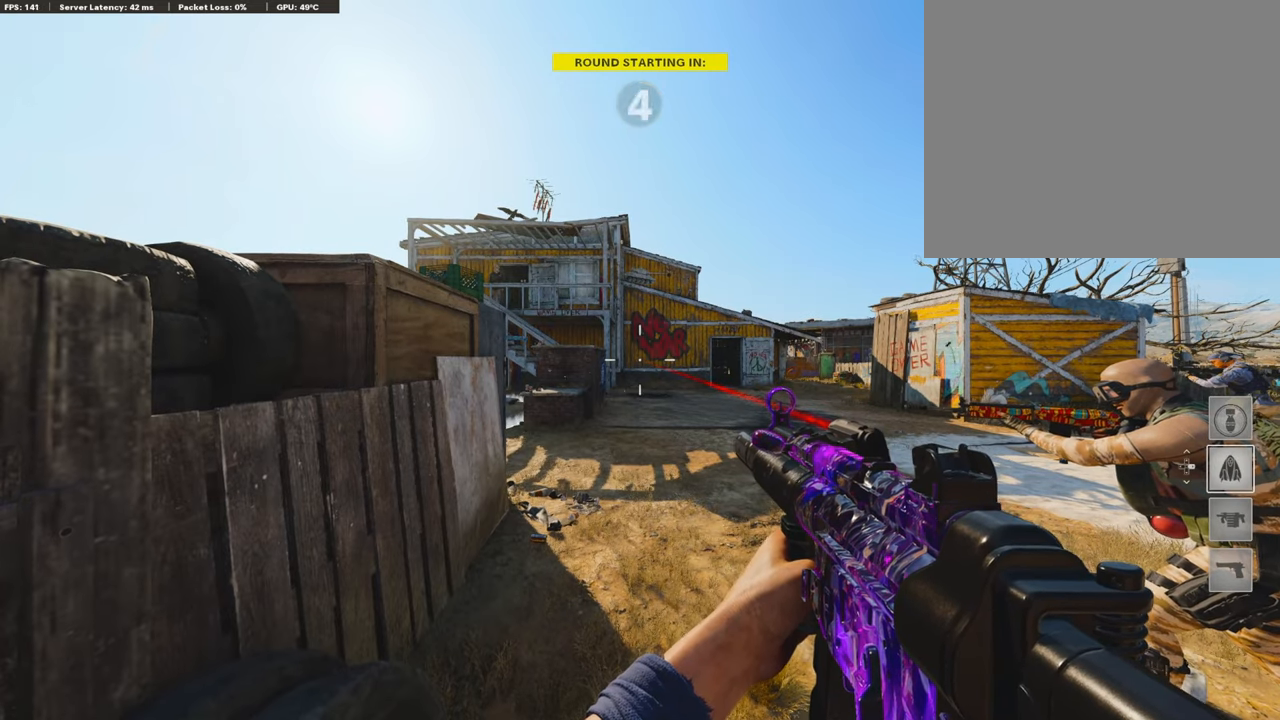
{"buttons": [], "left_stick": "center", "right_stick": "center", "events": [[404, "TRIANGLE", "down"], [488, "TRIANGLE", "up"]]}
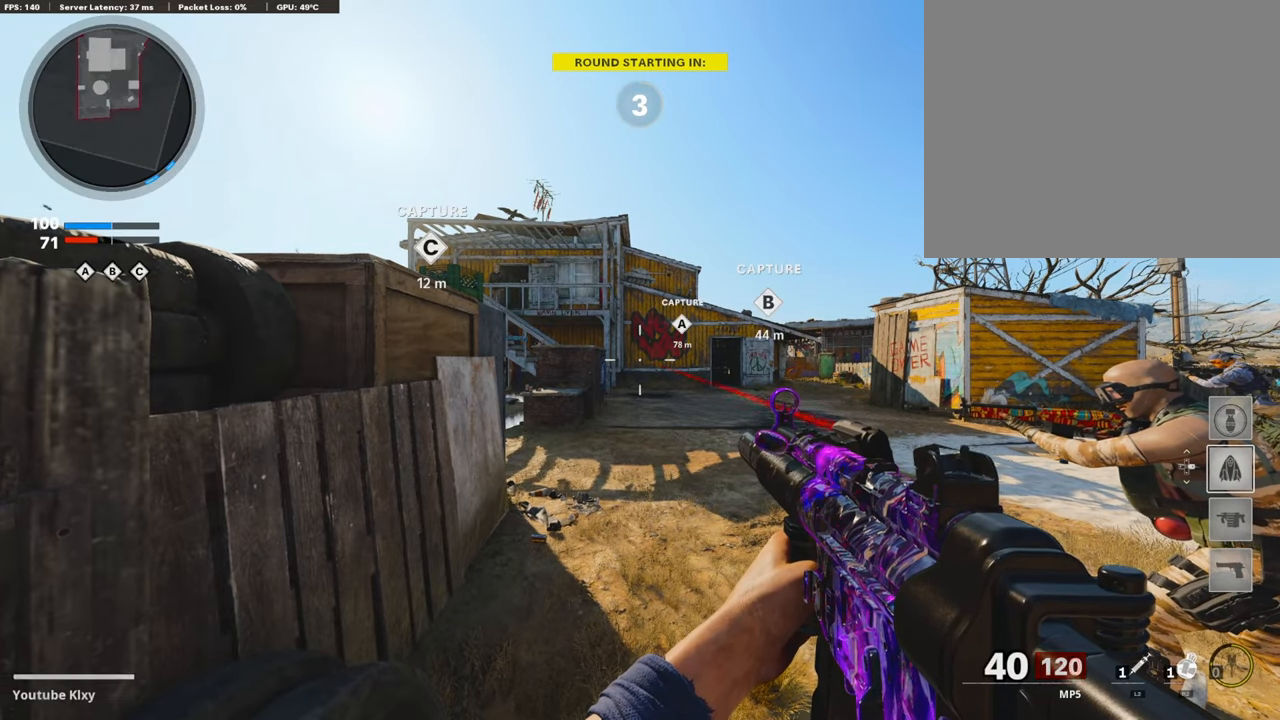
{"buttons": [], "left_stick": "center", "right_stick": "center", "events": [[67, "TRIANGLE", "down"], [134, "TRIANGLE", "up"], [235, "TRIANGLE", "down"], [336, "TRIANGLE", "up"], [370, "TRIANGLE", "down"], [420, "TRIANGLE", "up"]]}
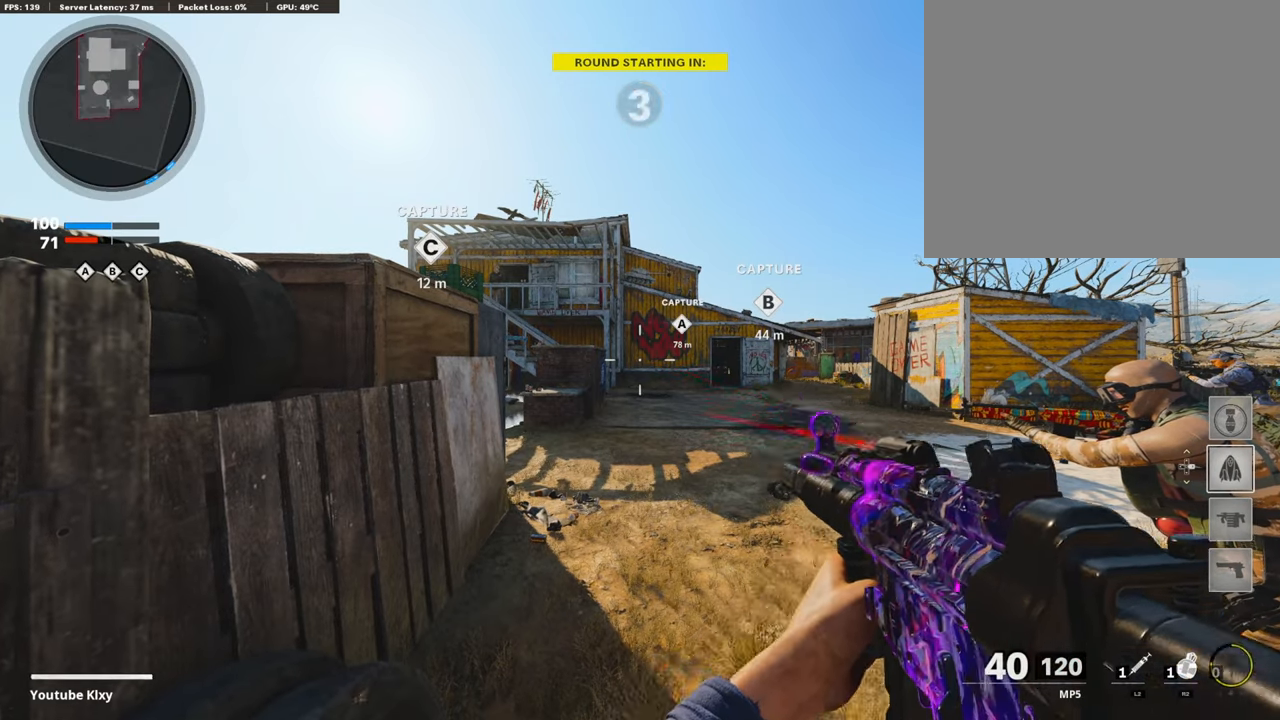
{"buttons": ["TRIANGLE"], "left_stick": "center", "right_stick": "center", "events": [[51, "TRIANGLE", "down"], [135, "TRIANGLE", "up"], [202, "TRIANGLE", "down"], [252, "TRIANGLE", "up"], [353, "TRIANGLE", "down"], [454, "TRIANGLE", "up"], [488, "TRIANGLE", "down"]]}
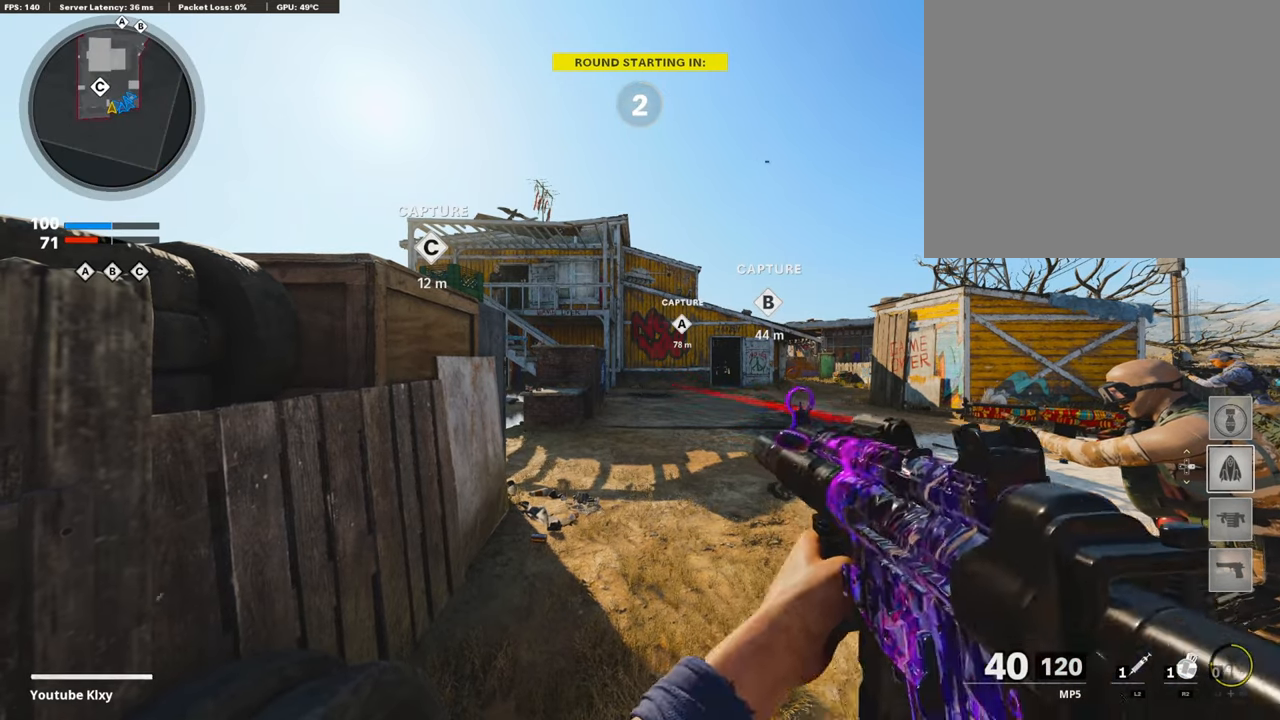
{"buttons": [], "left_stick": "up", "right_stick": "center", "events": [[84, "TRIANGLE", "up"], [135, "left_stick", "up"], [236, "TRIANGLE", "down"], [337, "TRIANGLE", "up"], [387, "TRIANGLE", "down"], [505, "TRIANGLE", "up"]]}
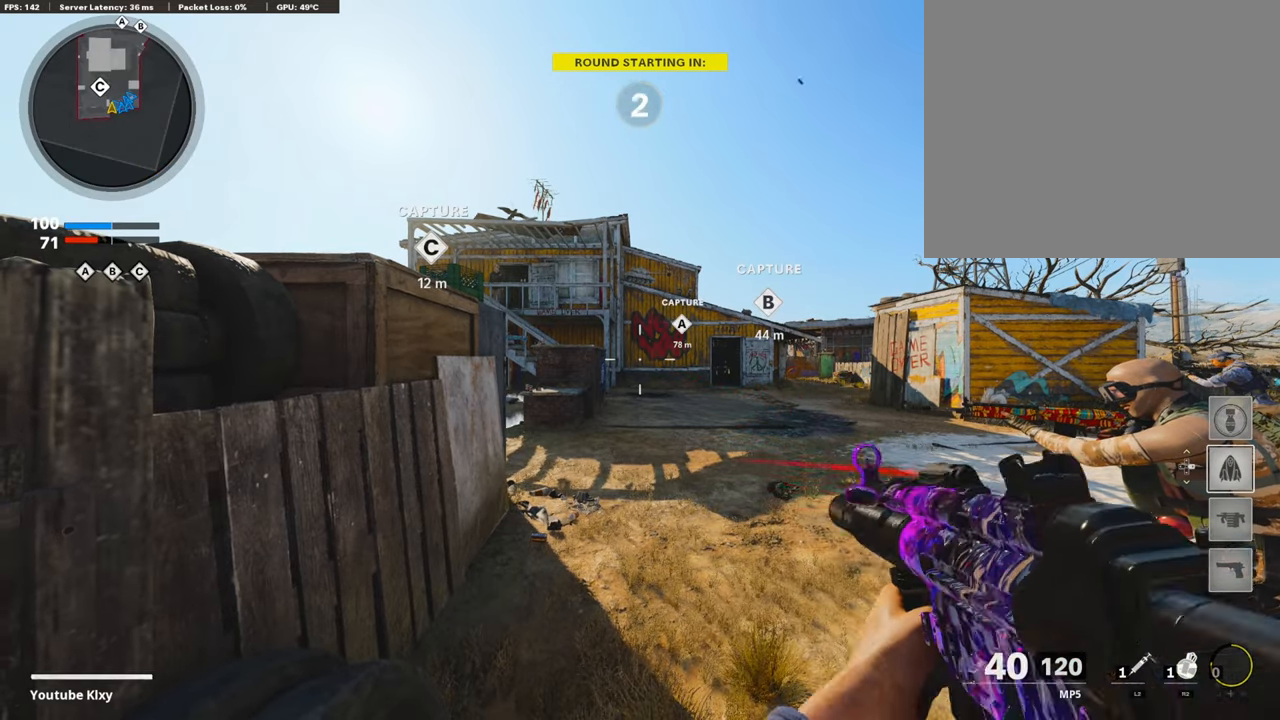
{"buttons": [], "left_stick": "up", "right_stick": "center", "events": [[84, "L3", "down"], [218, "TRIANGLE", "down"], [285, "L3", "up"], [319, "TRIANGLE", "up"], [403, "TRIANGLE", "down"], [487, "TRIANGLE", "up"]]}
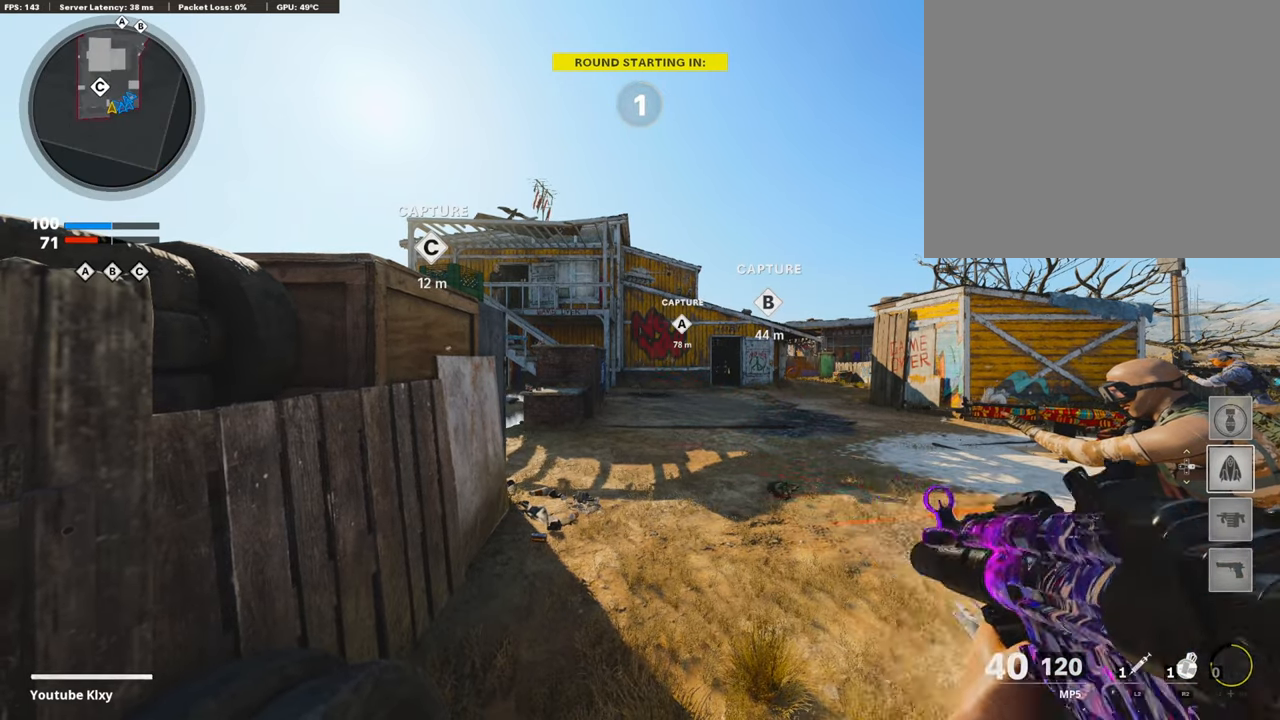
{"buttons": [], "left_stick": "up", "right_stick": "center", "events": [[336, "right_stick", "left"], [420, "right_stick", "center"]]}
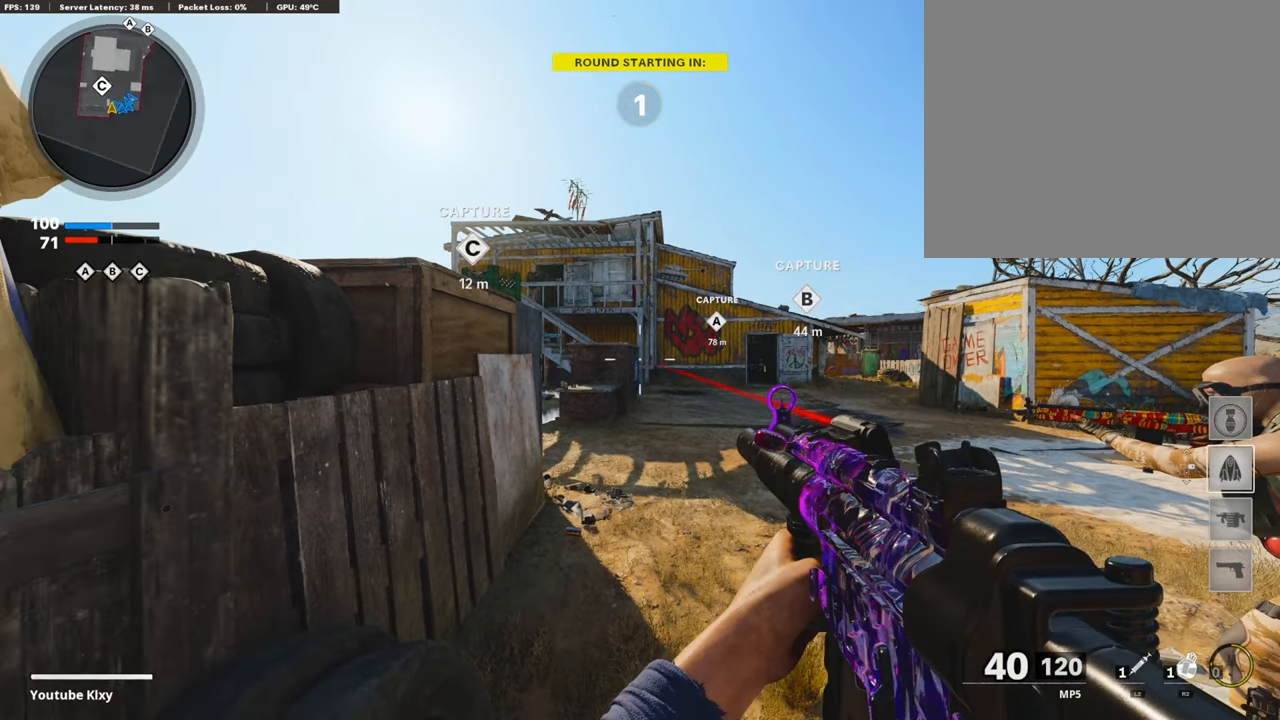
{"buttons": ["L3"], "left_stick": "up", "right_stick": "center", "events": [[51, "TRIANGLE", "down"], [135, "TRIANGLE", "up"], [185, "TRIANGLE", "down"], [269, "L3", "down"], [269, "TRIANGLE", "up"]]}
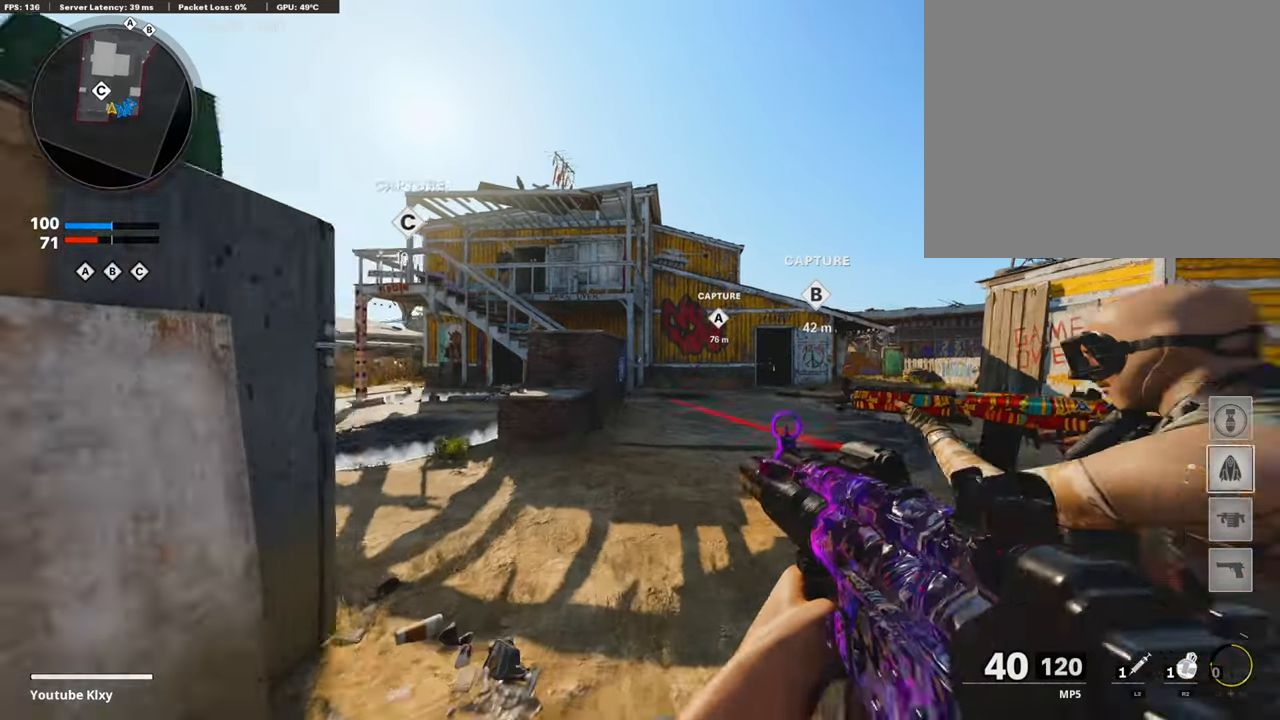
{"buttons": [], "left_stick": "up", "right_stick": "right", "events": [[16, "right_stick", "left"], [168, "L3", "up"], [218, "right_stick", "center"], [504, "right_stick", "right"]]}
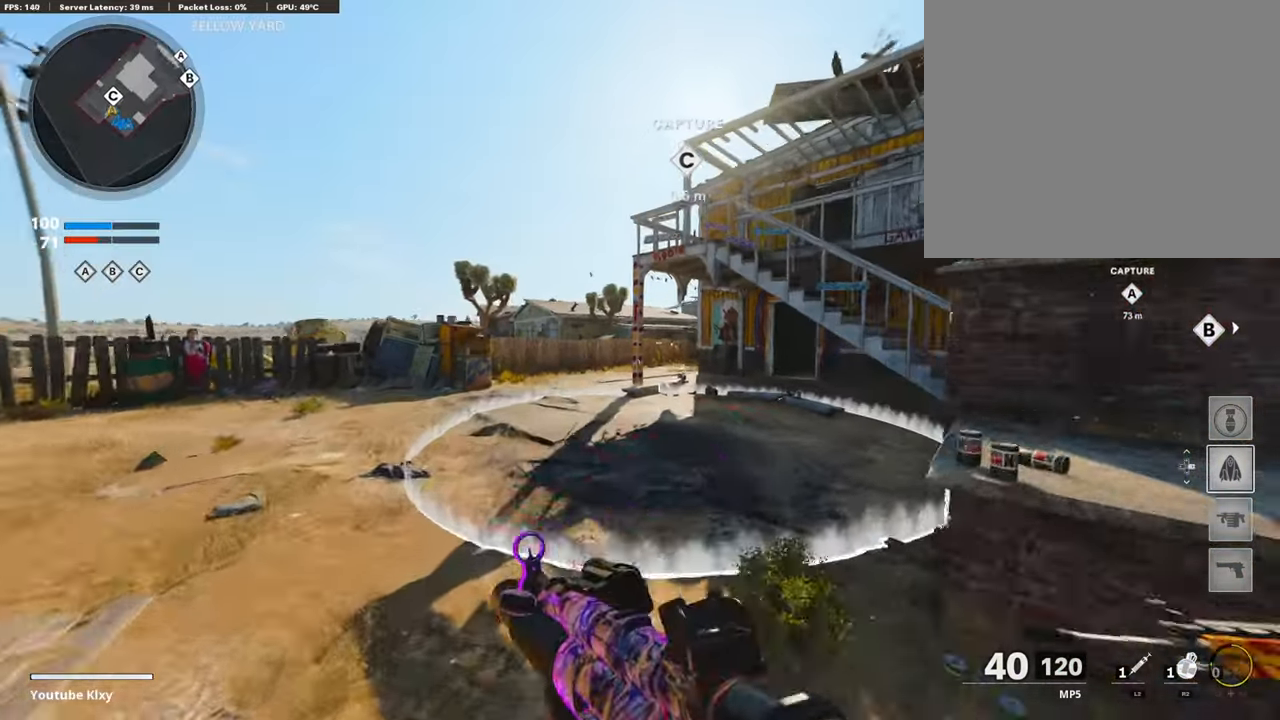
{"buttons": [], "left_stick": "up", "right_stick": "center", "events": [[150, "right_stick", "center"]]}
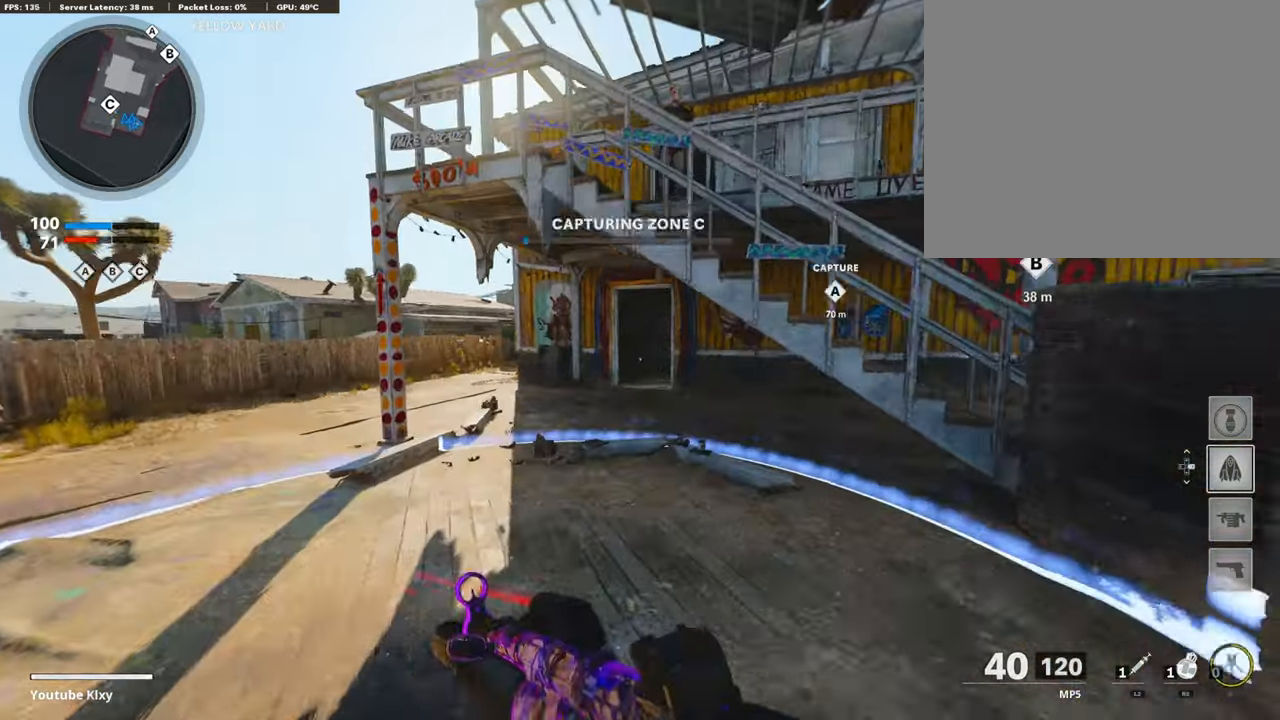
{"buttons": [], "left_stick": "up", "right_stick": "center", "events": [[235, "DPAD_RIGHT", "down"], [369, "DPAD_RIGHT", "up"]]}
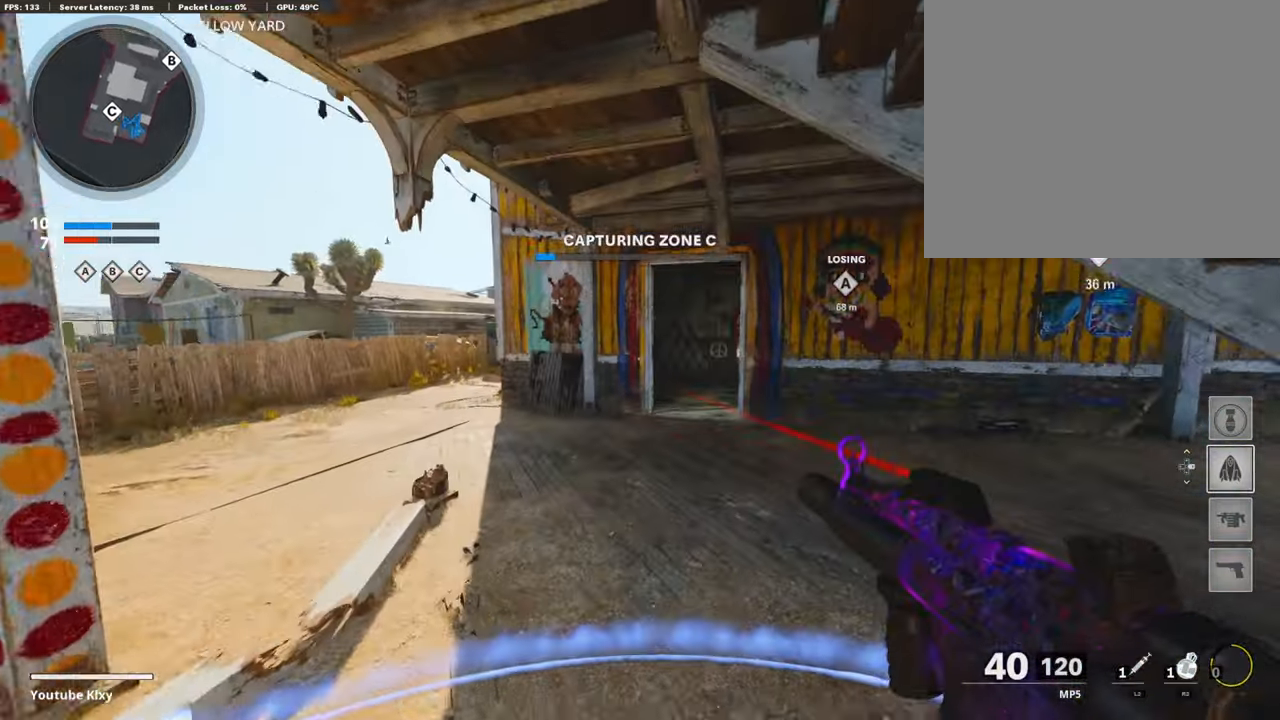
{"buttons": ["L3"], "left_stick": "up", "right_stick": "center", "events": [[84, "right_stick", "right"], [218, "right_stick", "center"], [269, "R3", "down"], [403, "R3", "up"], [504, "L3", "down"]]}
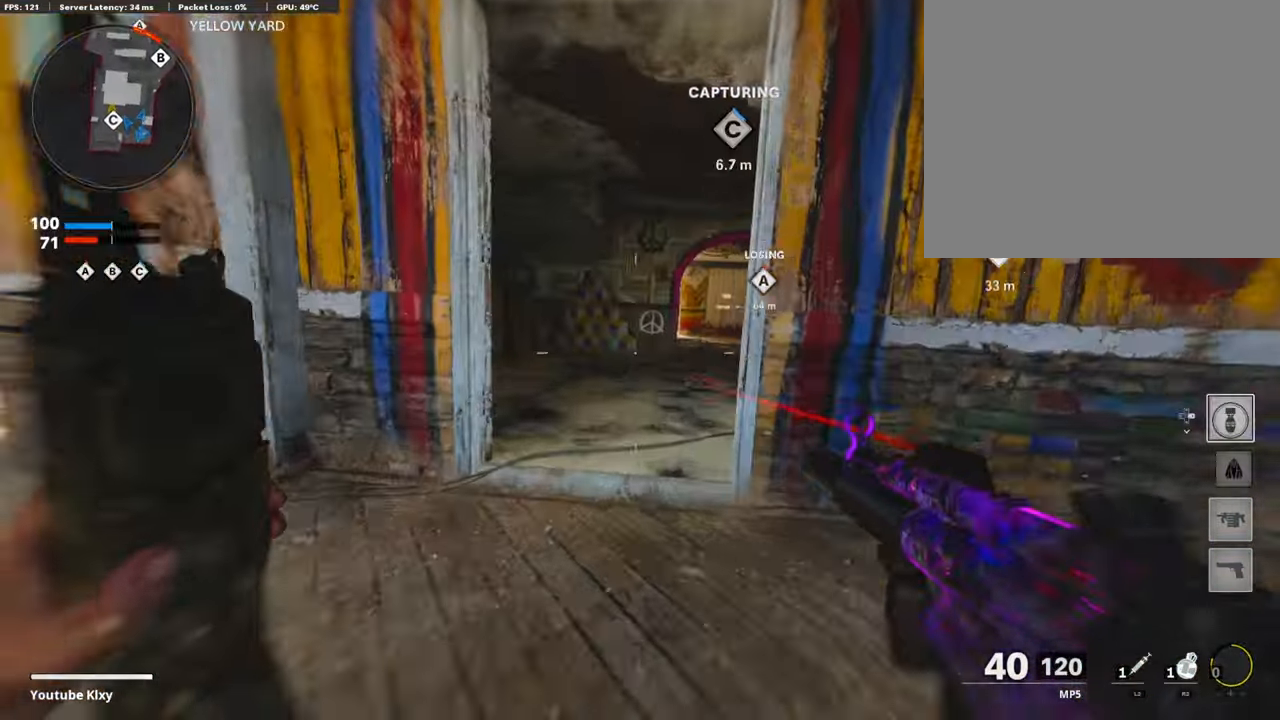
{"buttons": [], "left_stick": "up", "right_stick": "center", "events": [[34, "R3", "down"], [118, "R3", "up"], [151, "L3", "up"], [303, "L3", "down"], [437, "L3", "up"]]}
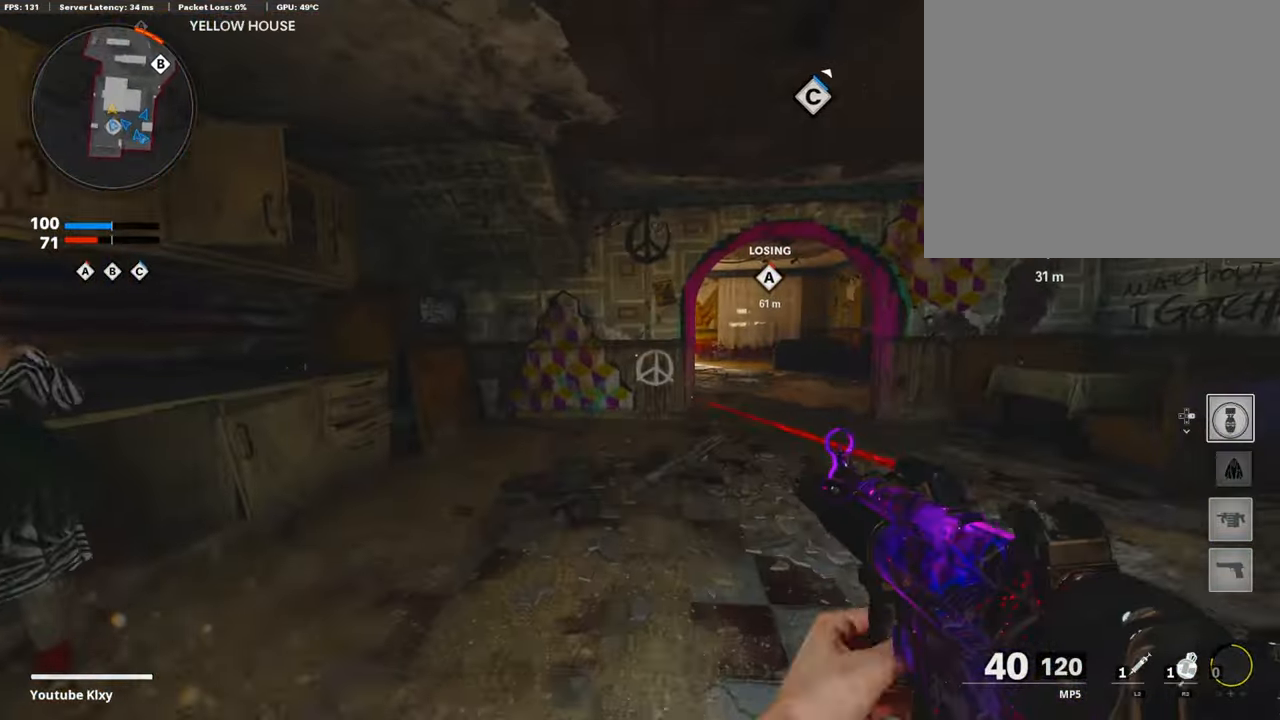
{"buttons": [], "left_stick": "up", "right_stick": "center", "events": [[236, "DPAD_DOWN", "down"], [320, "right_stick", "right"], [336, "DPAD_DOWN", "up"], [488, "right_stick", "center"]]}
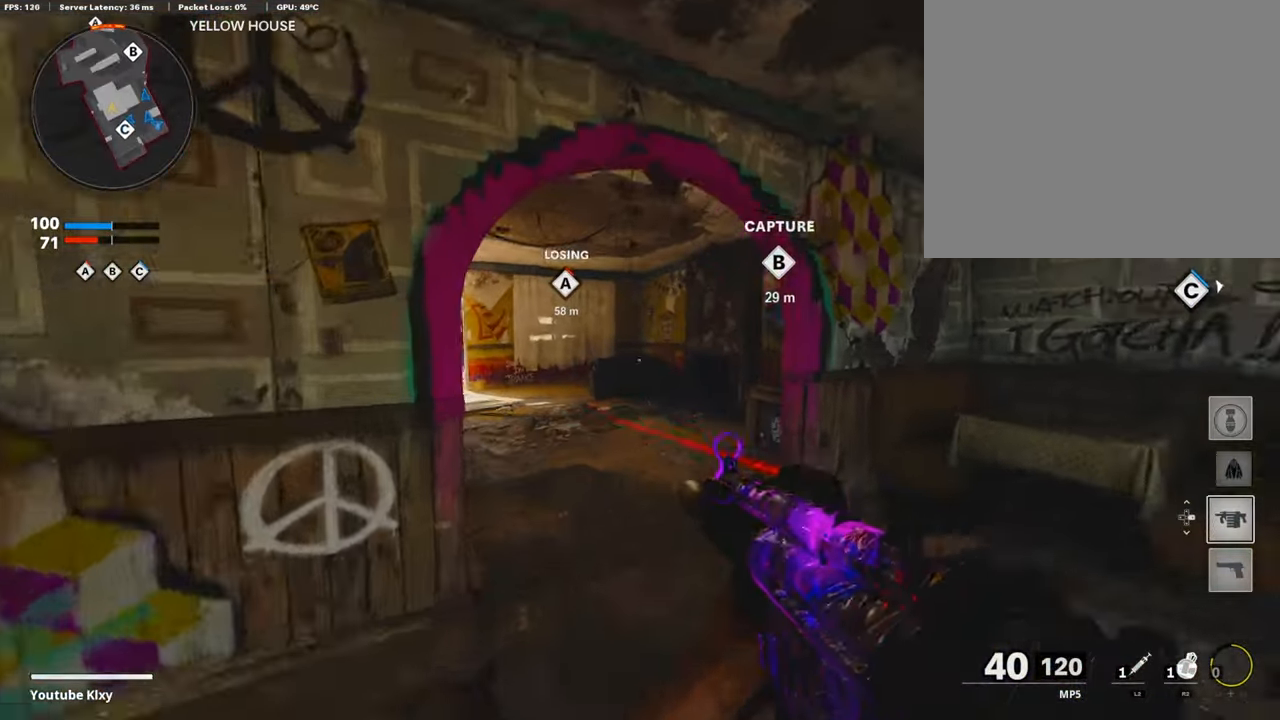
{"buttons": [], "left_stick": "up", "right_stick": "center", "events": [[50, "DPAD_RIGHT", "down"], [151, "right_stick", "left"], [168, "DPAD_RIGHT", "up"], [369, "right_stick", "center"]]}
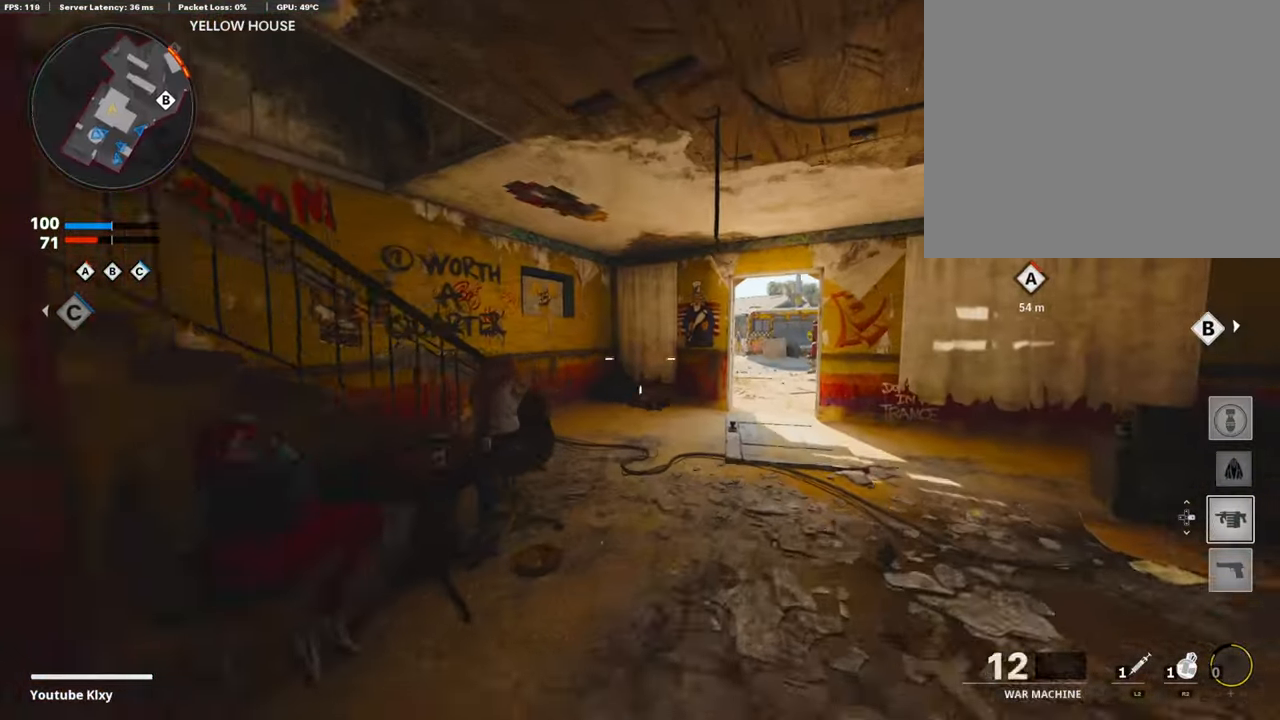
{"buttons": [], "left_stick": "up-right", "right_stick": "center", "events": [[118, "CROSS", "down"], [202, "CROSS", "up"], [302, "right_stick", "right"], [319, "left_stick", "up-right"], [437, "right_stick", "center"]]}
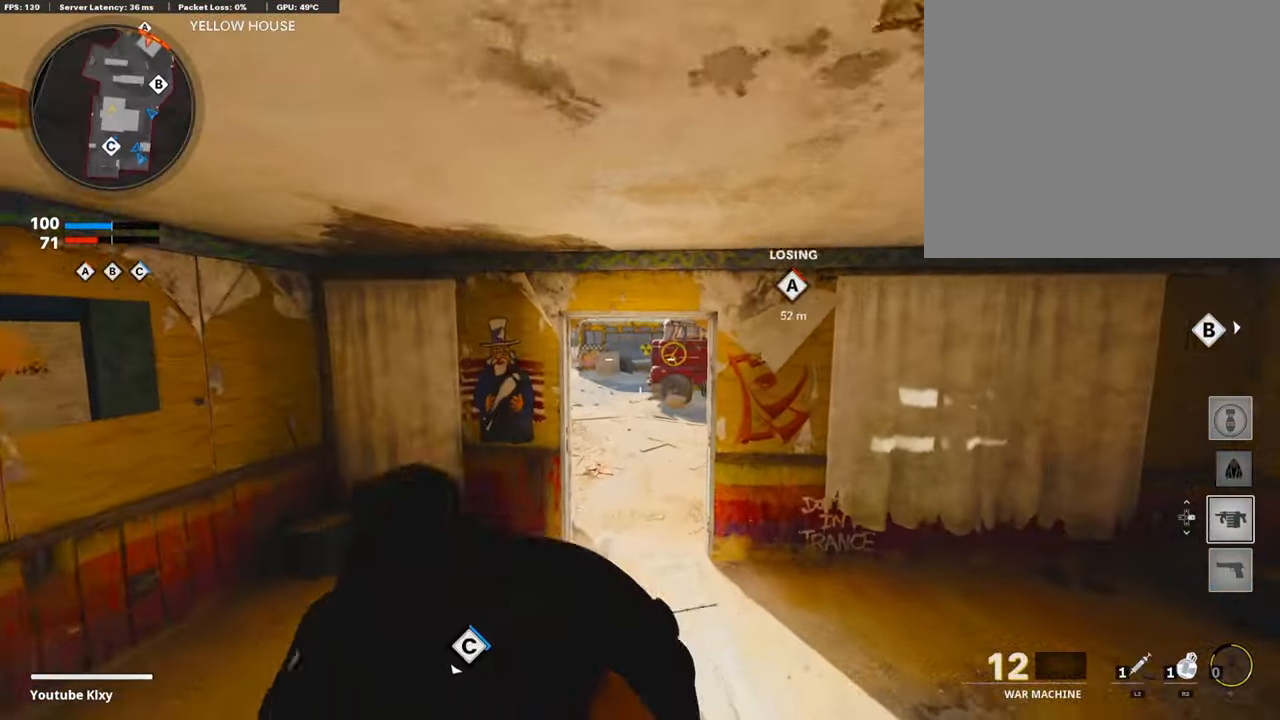
{"buttons": ["L3", "R3"], "left_stick": "up", "right_stick": "center", "events": [[118, "R3", "down"], [336, "R3", "up"], [437, "left_stick", "up"], [454, "L3", "down"], [471, "R3", "down"]]}
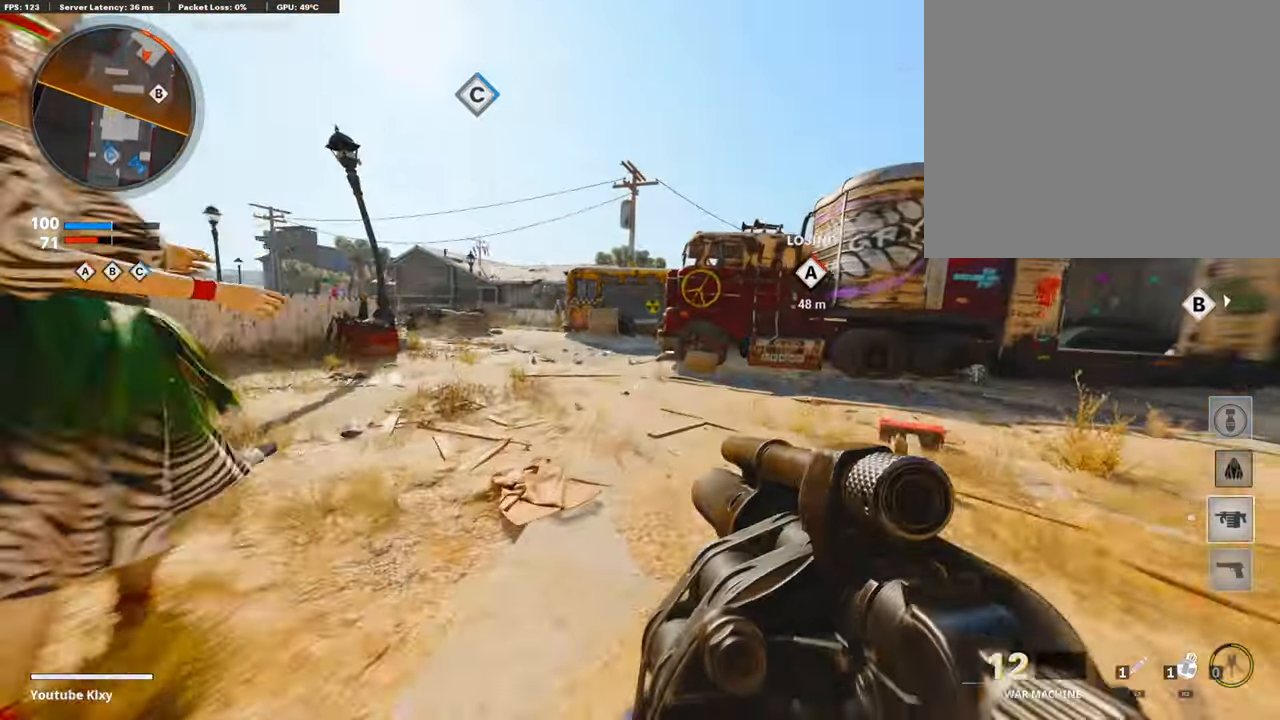
{"buttons": [], "left_stick": "up", "right_stick": "center", "events": [[51, "L3", "up"], [51, "R3", "up"], [152, "L3", "down"], [421, "L3", "up"]]}
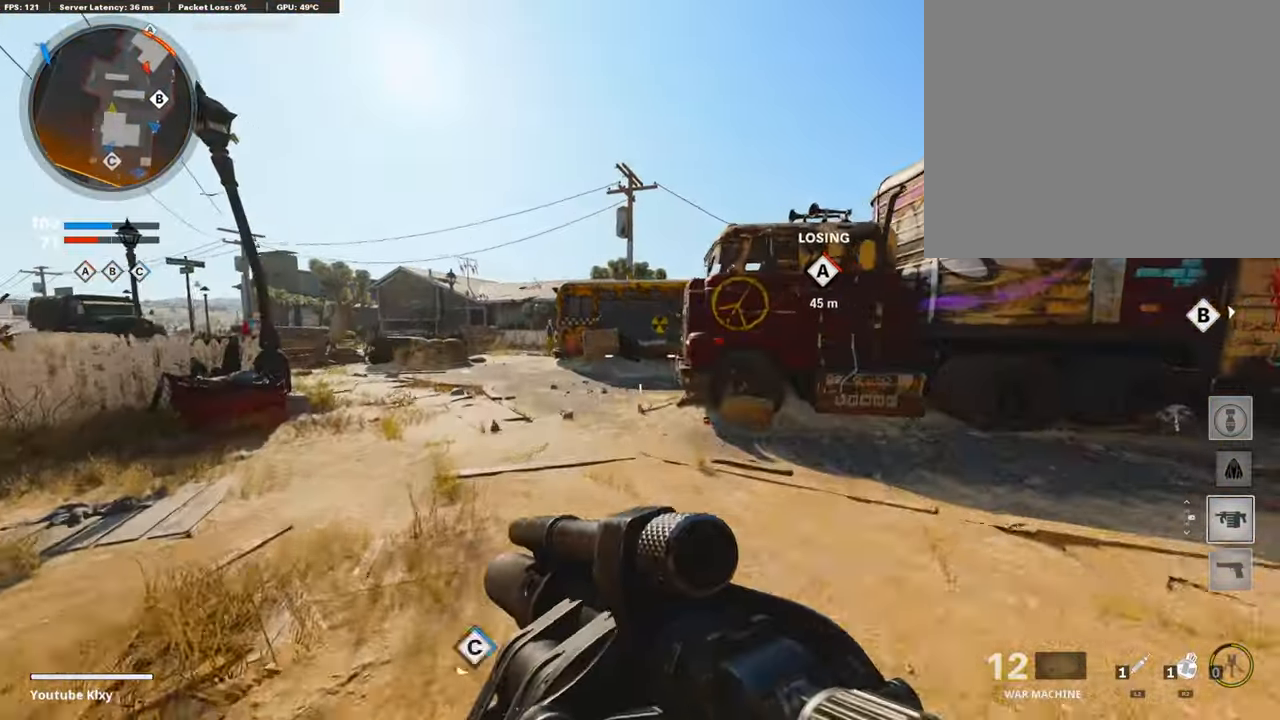
{"buttons": [], "left_stick": "up", "right_stick": "right", "events": [[454, "right_stick", "right"]]}
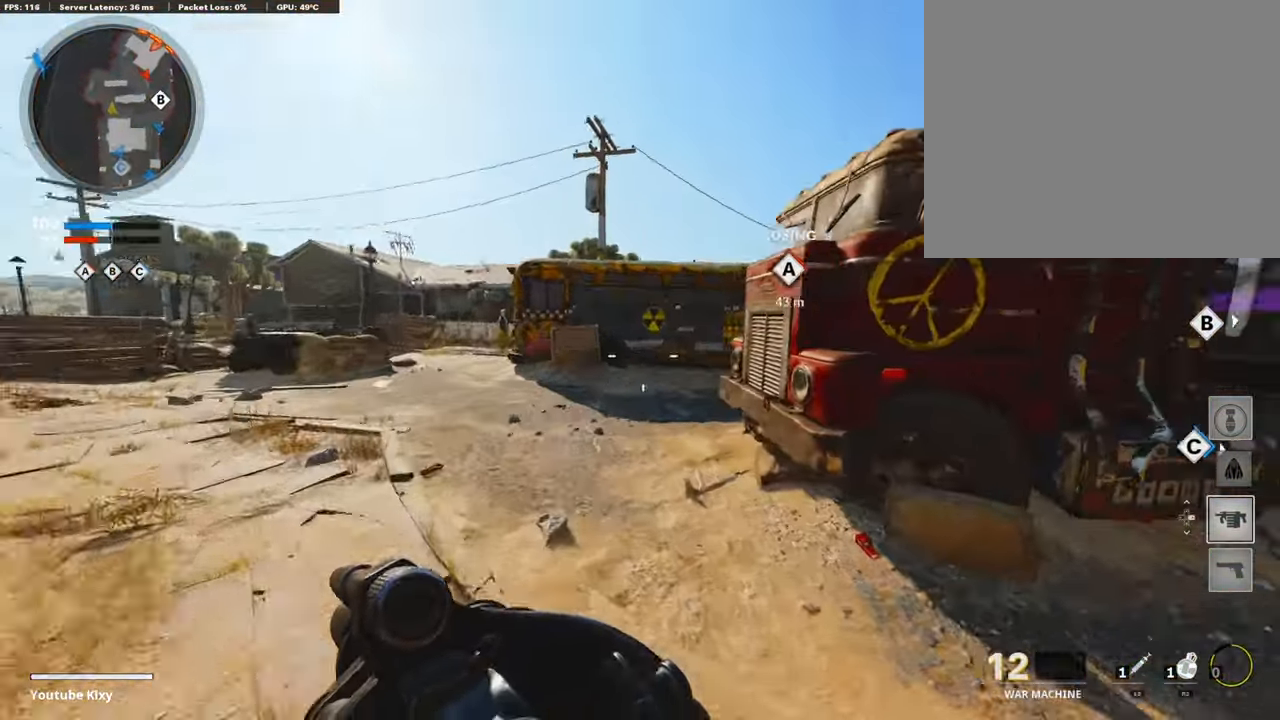
{"buttons": ["R2", "R3"], "left_stick": "up-left", "right_stick": "up-right", "events": [[51, "CROSS", "down"], [151, "CROSS", "up"], [151, "right_stick", "center"], [219, "R2", "down"], [286, "R3", "down"], [337, "left_stick", "up-left"], [488, "right_stick", "up-right"]]}